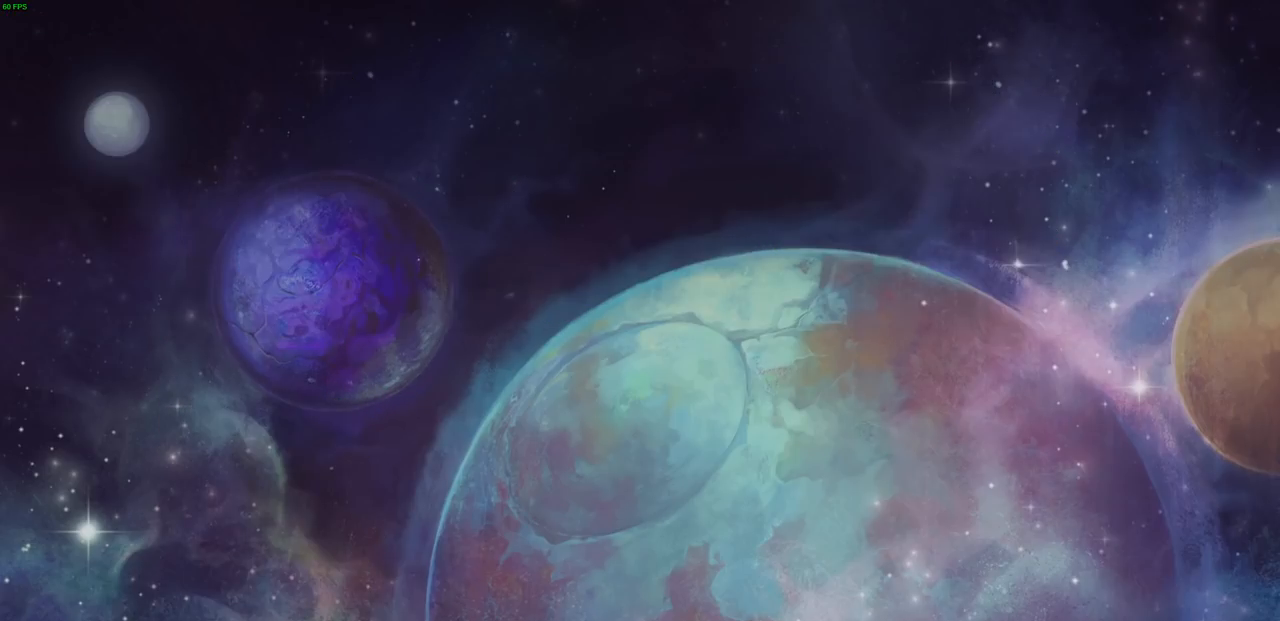
Gameplay with a controller (PlayStation layout); each line is a JSON object with the inputs held at the frame after it. "events" lists button and stick changes between this image and that frame as [ms after this image, input, new state], when the widget could be followed in between.
{"buttons": [], "left_stick": "center", "right_stick": "center", "events": []}
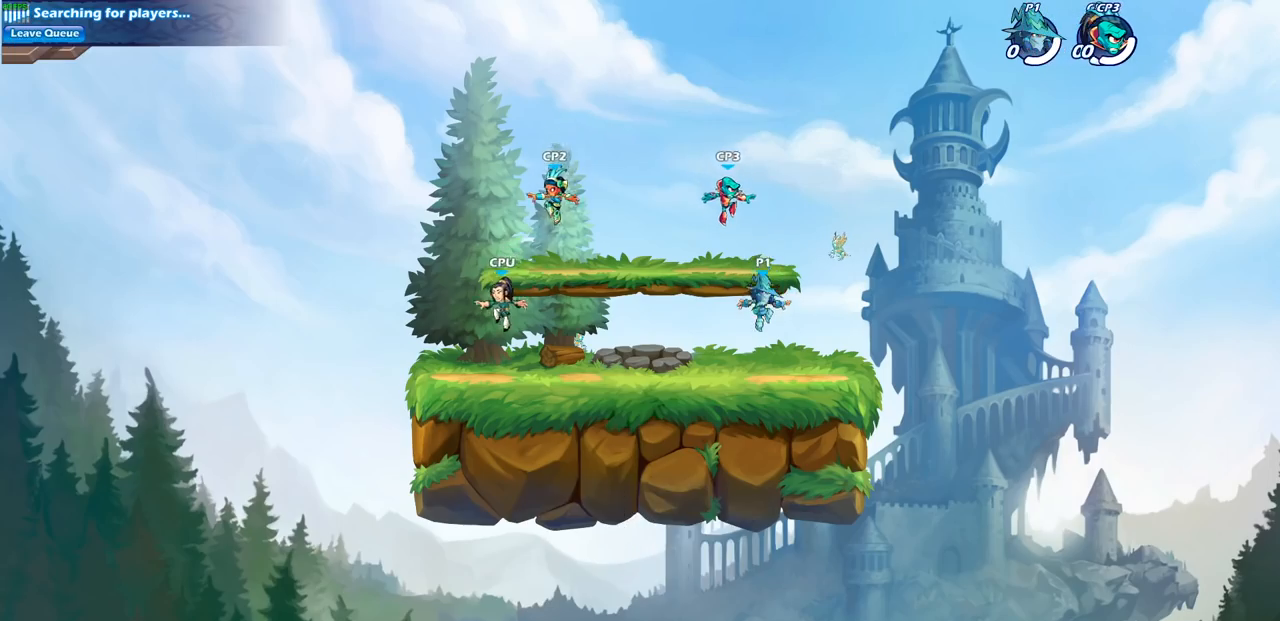
{"buttons": [], "left_stick": "center", "right_stick": "center", "events": []}
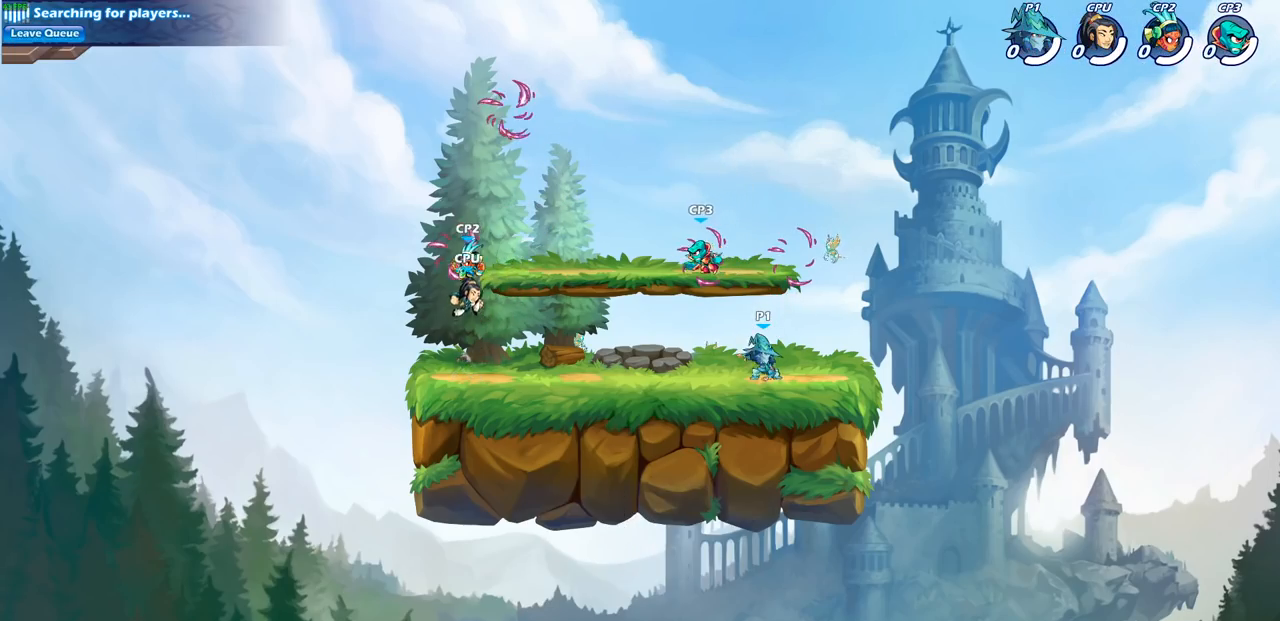
{"buttons": ["R1"], "left_stick": "up-left", "right_stick": "center", "events": [[50, "left_stick", "up-right"], [167, "CROSS", "down"], [233, "left_stick", "center"], [267, "CROSS", "up"], [333, "CROSS", "down"], [350, "left_stick", "right"], [417, "CROSS", "up"], [433, "left_stick", "up-left"], [450, "R1", "down"]]}
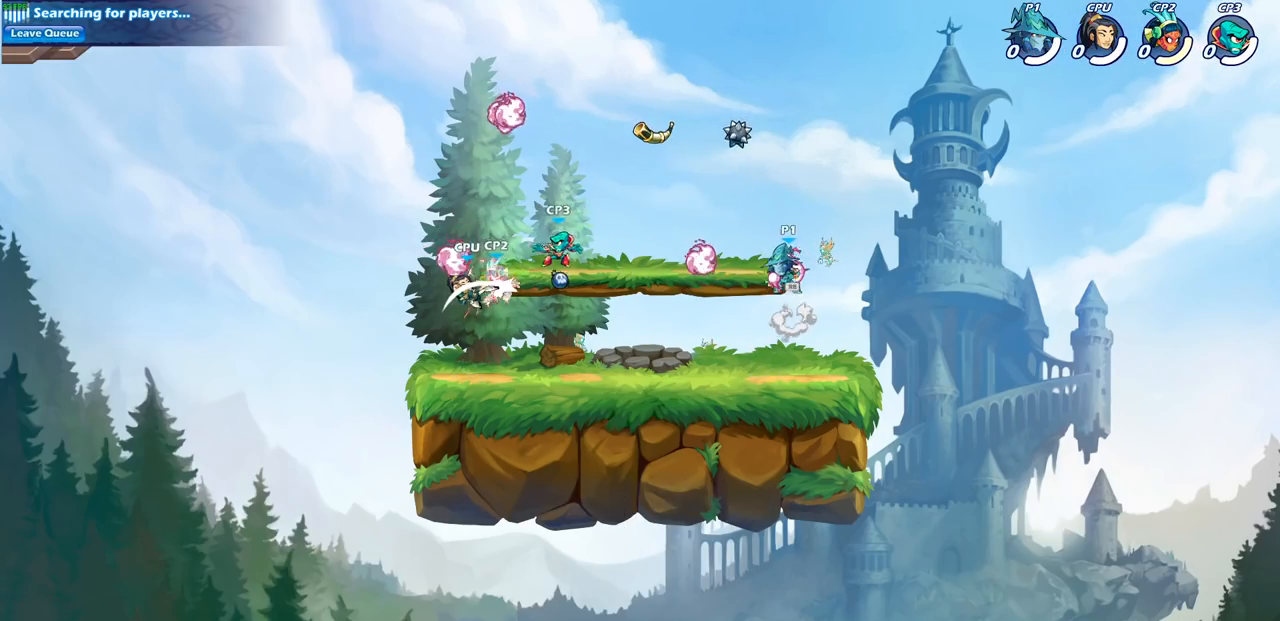
{"buttons": [], "left_stick": "down-left", "right_stick": "center", "events": [[17, "left_stick", "left"], [33, "R1", "up"], [167, "left_stick", "down-left"]]}
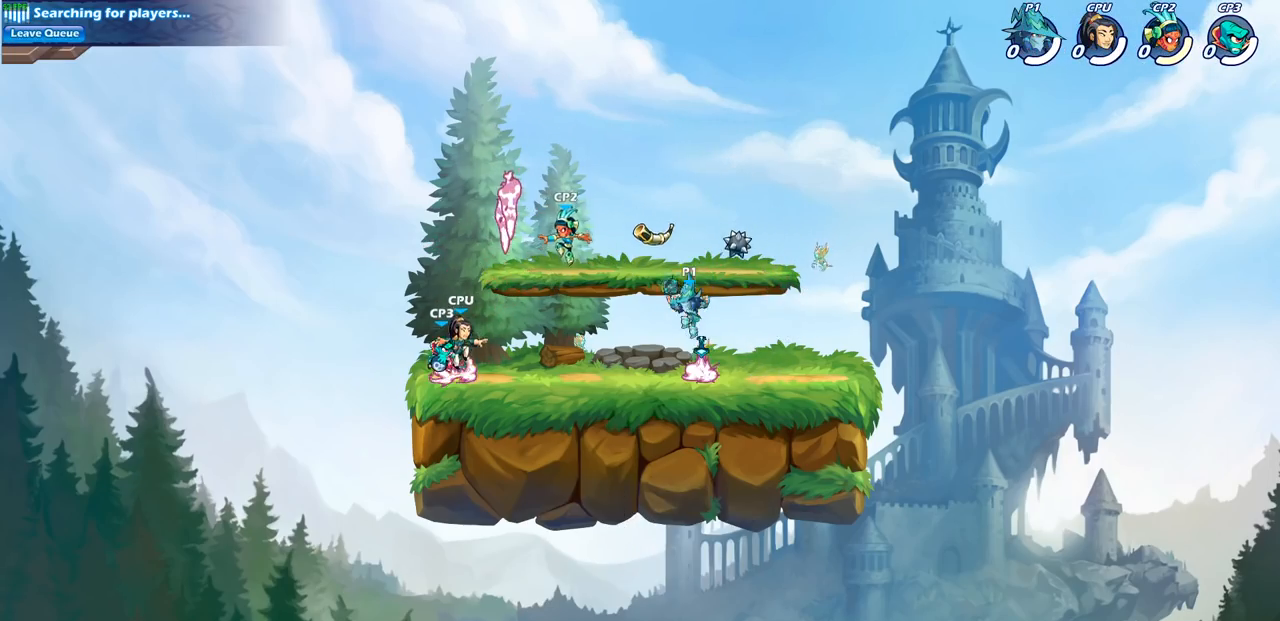
{"buttons": ["START"], "left_stick": "center", "right_stick": "center", "events": [[233, "left_stick", "center"], [483, "START", "down"]]}
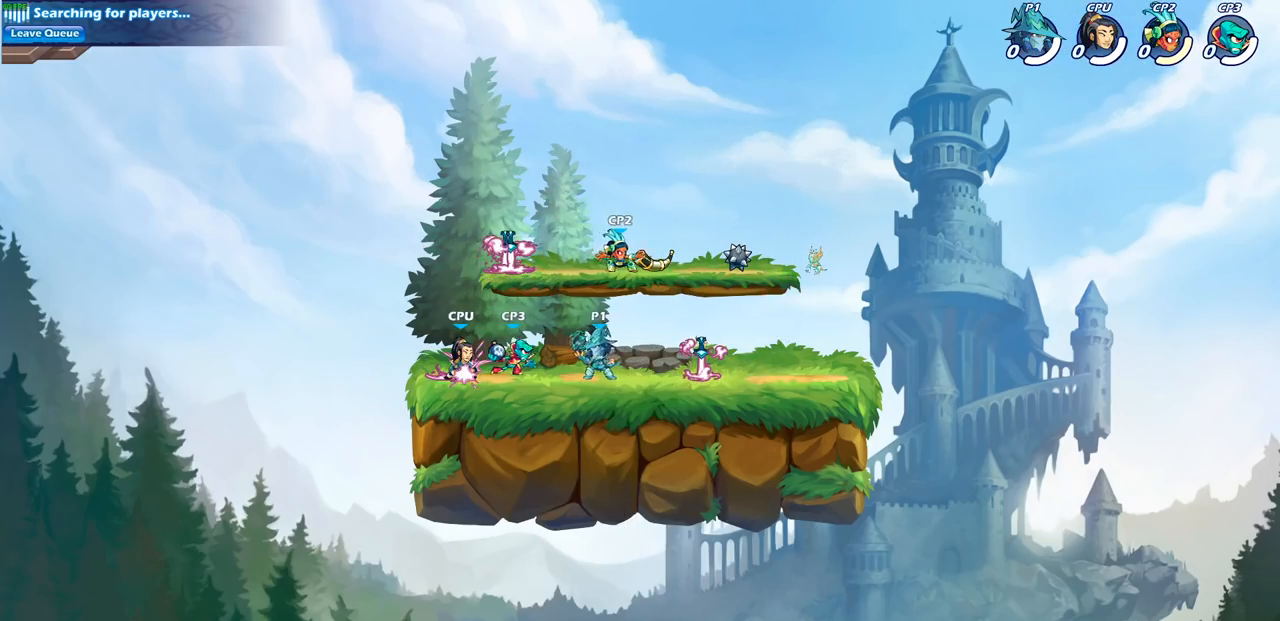
{"buttons": [], "left_stick": "center", "right_stick": "center", "events": [[100, "START", "up"], [217, "DPAD_UP", "down"], [283, "DPAD_UP", "up"]]}
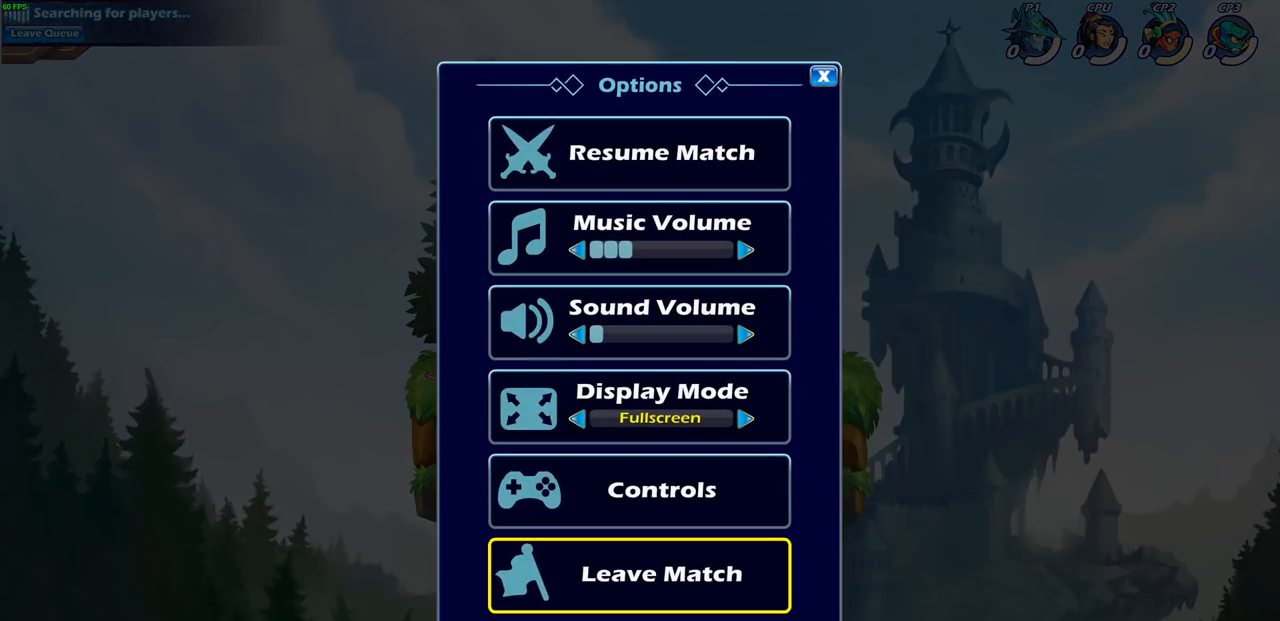
{"buttons": [], "left_stick": "center", "right_stick": "center", "events": [[217, "DPAD_DOWN", "down"], [317, "DPAD_DOWN", "up"], [383, "CROSS", "down"], [467, "CROSS", "up"]]}
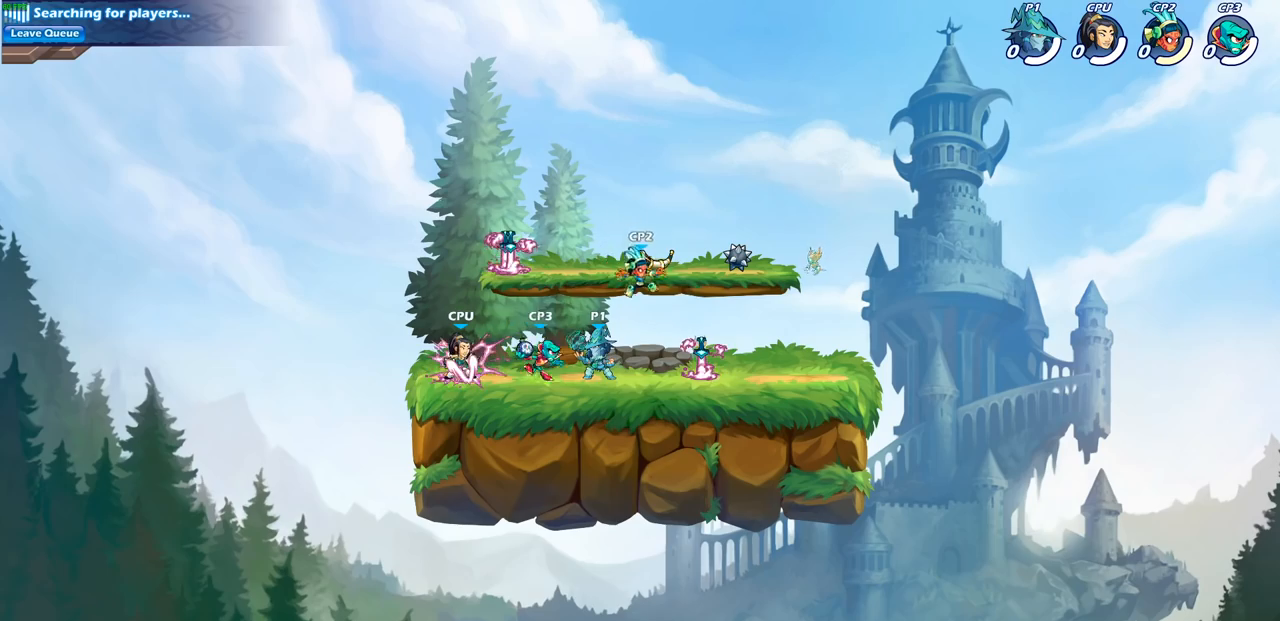
{"buttons": [], "left_stick": "left", "right_stick": "center", "events": [[317, "CROSS", "down"], [317, "left_stick", "left"], [467, "CROSS", "up"]]}
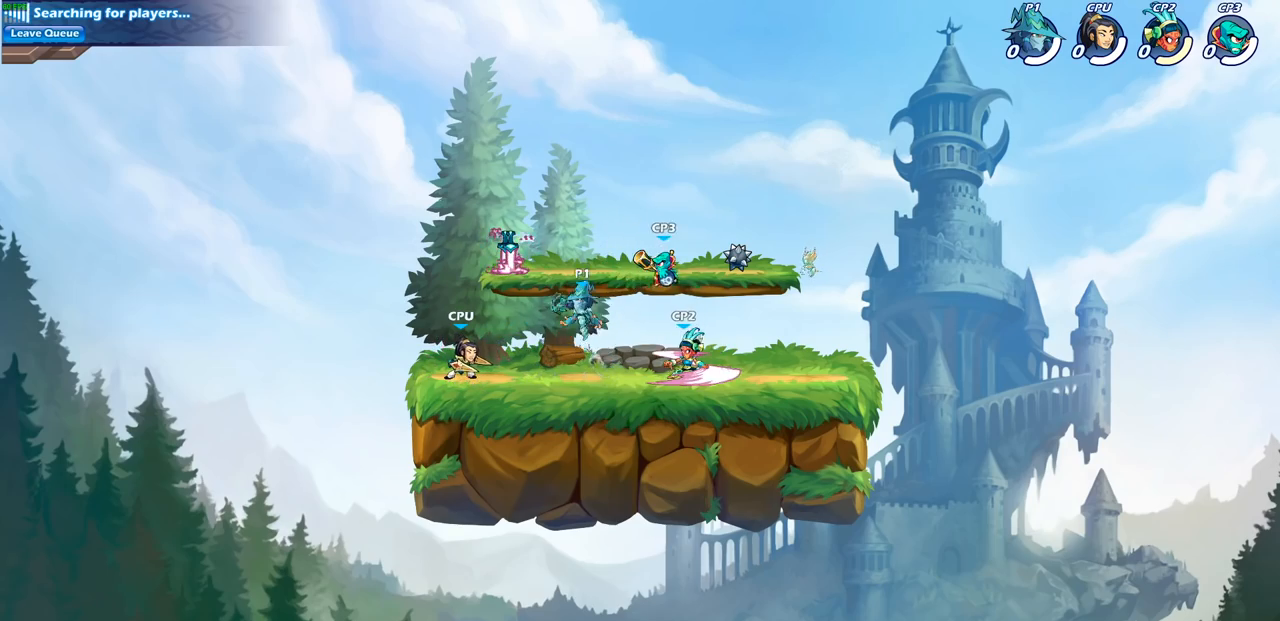
{"buttons": [], "left_stick": "center", "right_stick": "center", "events": [[150, "left_stick", "down-left"], [367, "SQUARE", "down"], [367, "left_stick", "down-right"], [450, "left_stick", "center"], [467, "SQUARE", "up"]]}
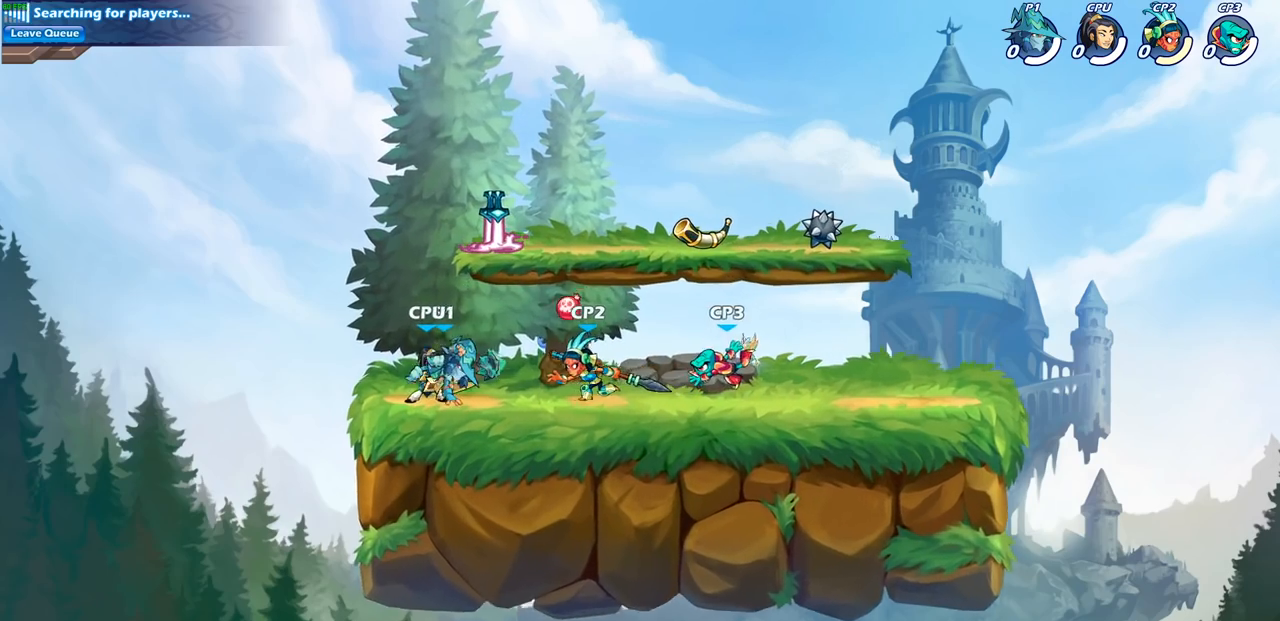
{"buttons": [], "left_stick": "center", "right_stick": "center", "events": []}
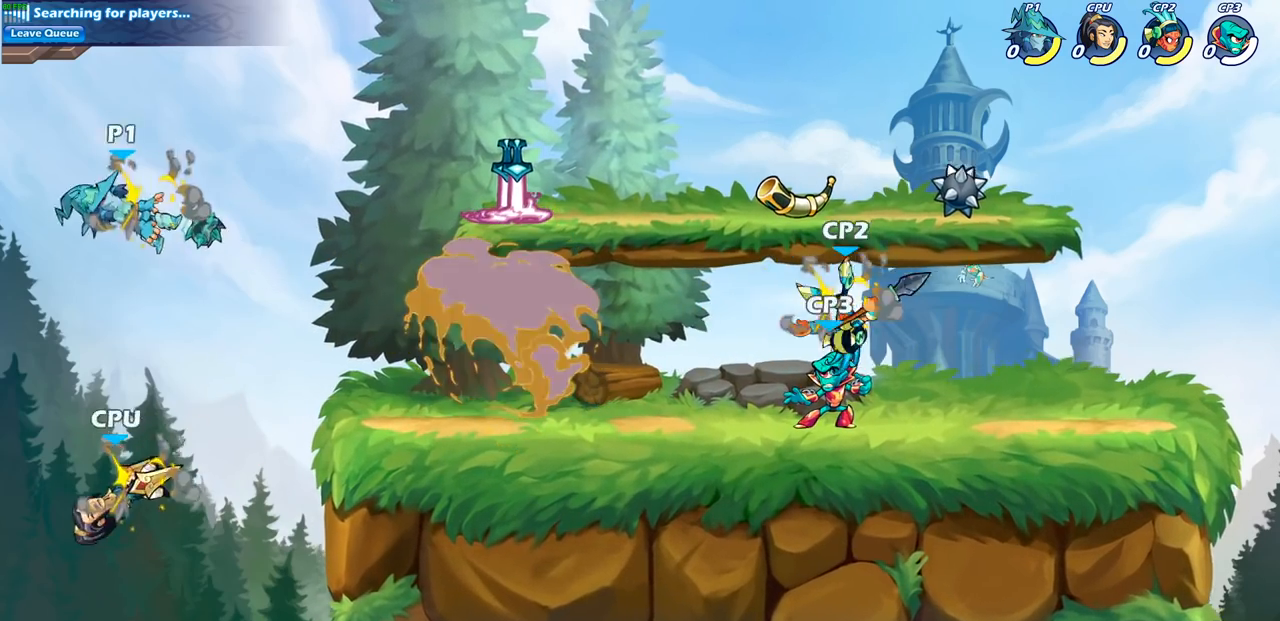
{"buttons": [], "left_stick": "right", "right_stick": "center", "events": [[167, "left_stick", "right"], [200, "CROSS", "down"], [317, "CROSS", "up"]]}
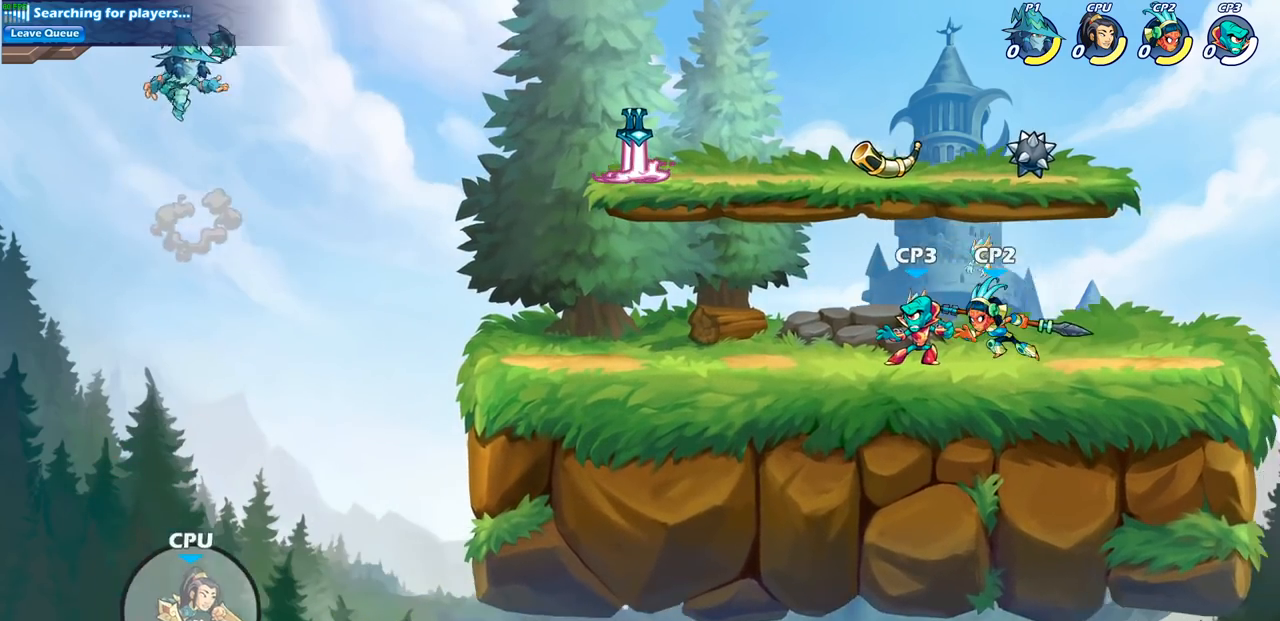
{"buttons": [], "left_stick": "down-left", "right_stick": "center", "events": [[250, "left_stick", "down-right"], [433, "left_stick", "down-left"]]}
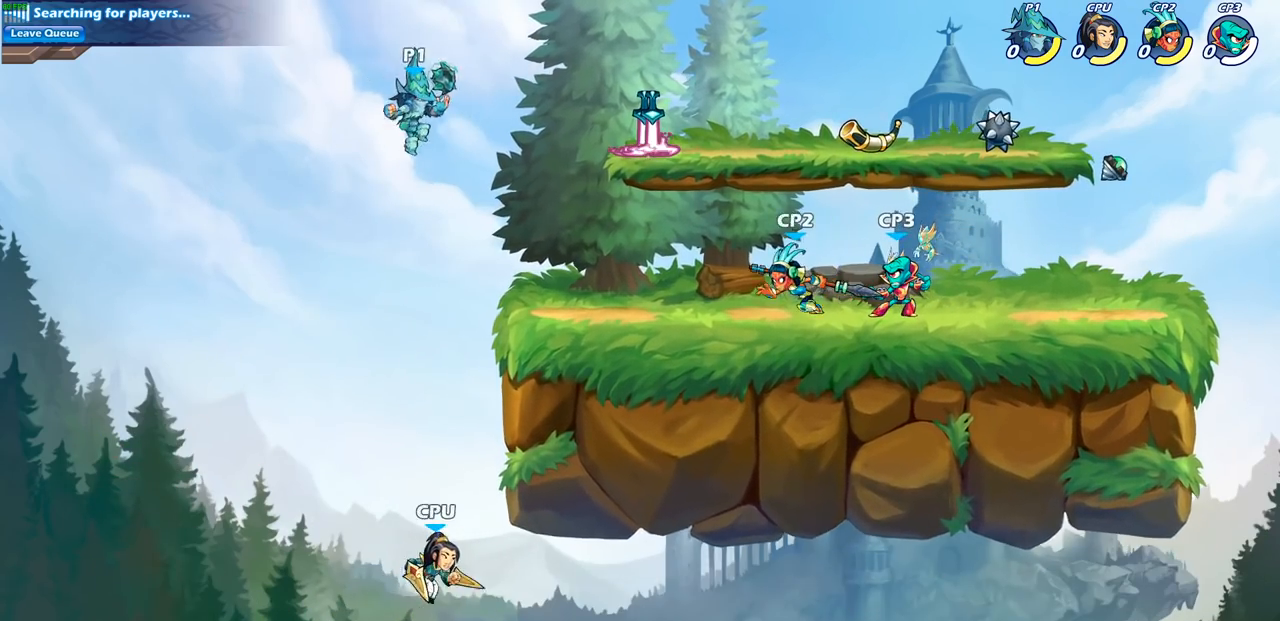
{"buttons": [], "left_stick": "center", "right_stick": "center", "events": [[50, "CIRCLE", "down"], [150, "CIRCLE", "up"], [233, "left_stick", "center"]]}
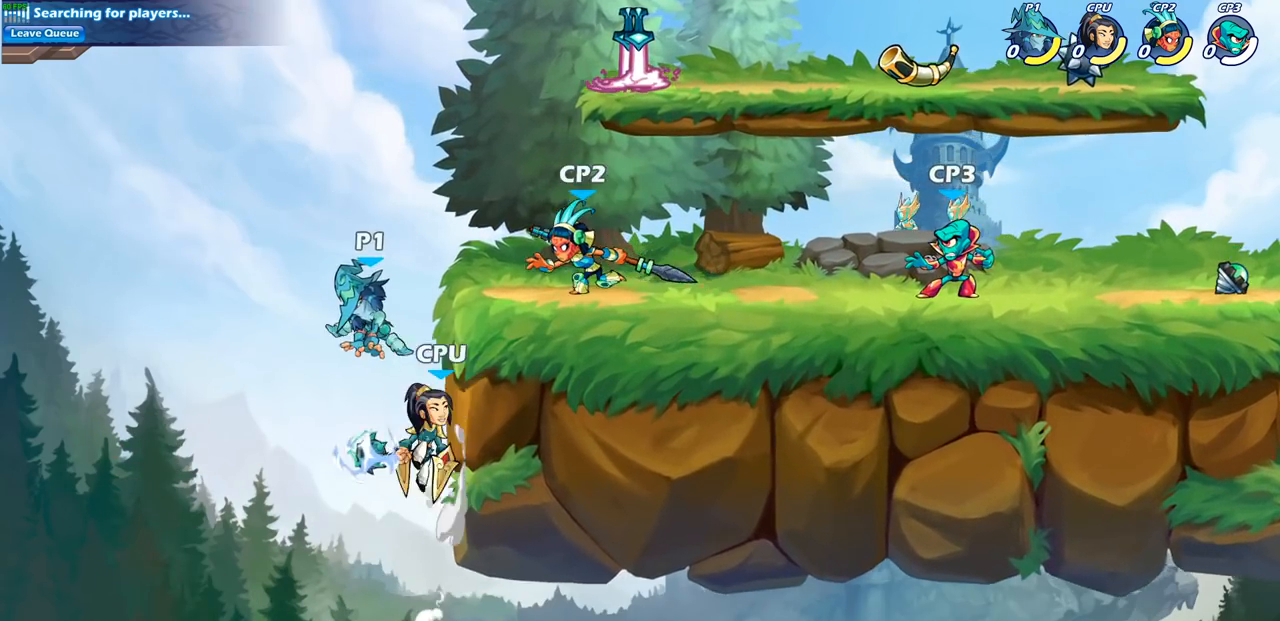
{"buttons": ["CIRCLE"], "left_stick": "up-right", "right_stick": "center", "events": [[300, "left_stick", "right"], [367, "CROSS", "down"], [417, "CIRCLE", "down"], [417, "left_stick", "up-right"], [450, "CROSS", "up"]]}
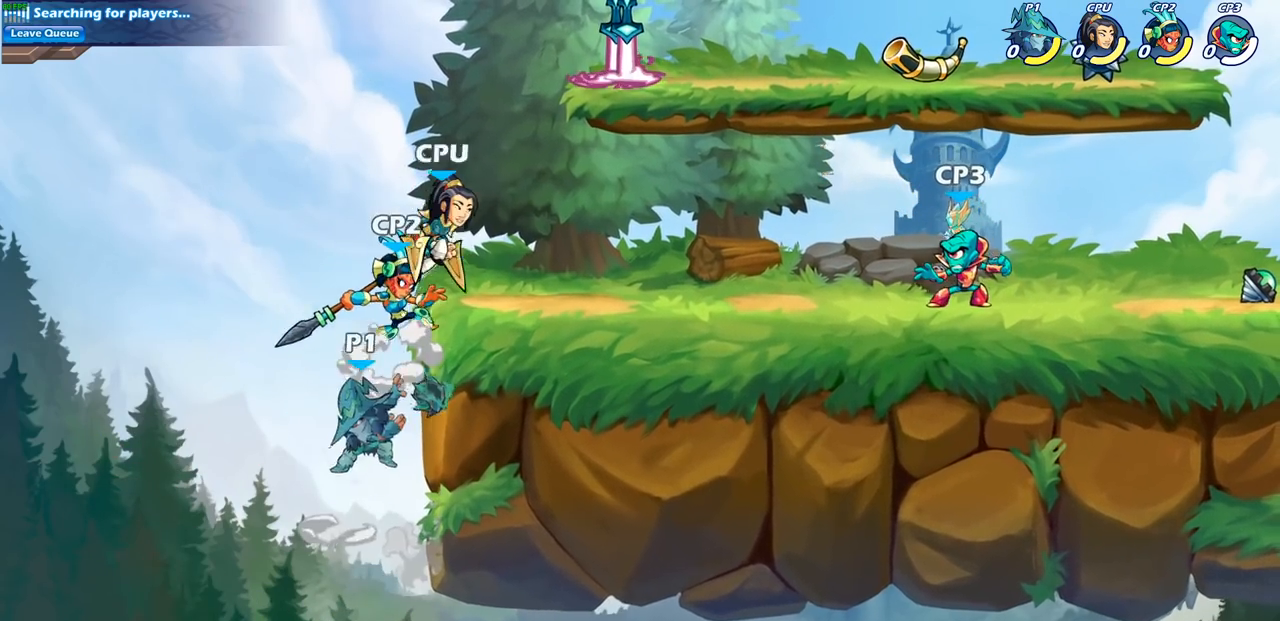
{"buttons": [], "left_stick": "right", "right_stick": "center", "events": [[50, "CIRCLE", "up"], [83, "left_stick", "center"], [367, "left_stick", "right"]]}
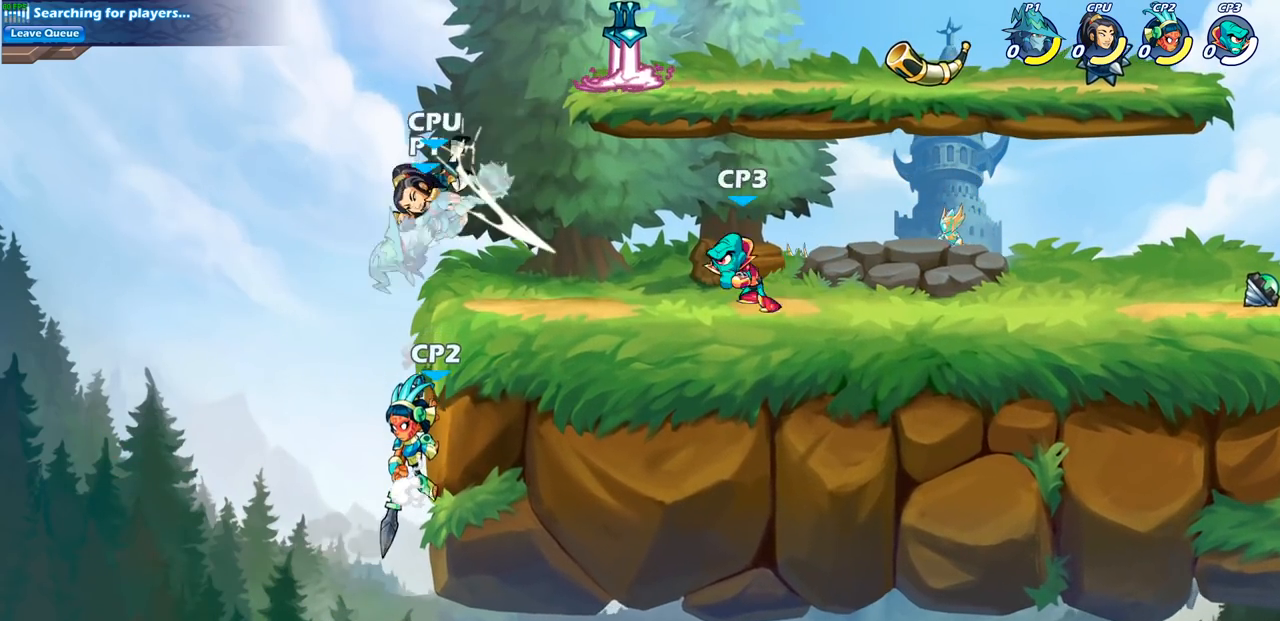
{"buttons": [], "left_stick": "right", "right_stick": "center", "events": []}
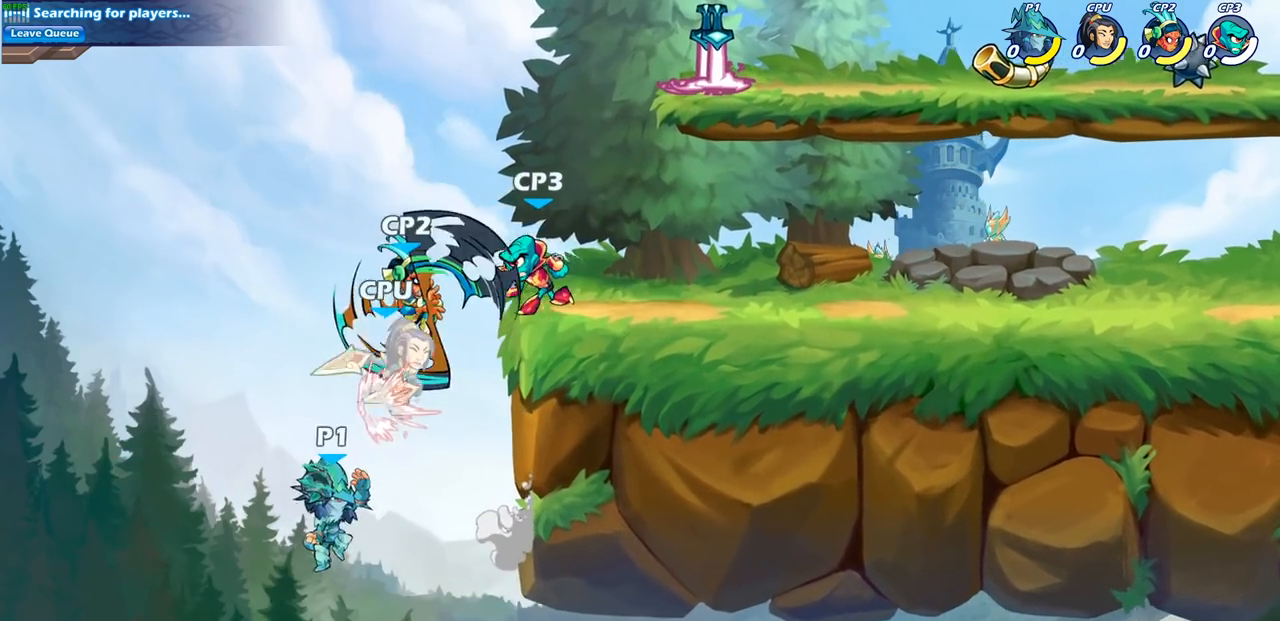
{"buttons": ["R2"], "left_stick": "up", "right_stick": "center", "events": [[150, "R2", "down"], [183, "left_stick", "up-right"], [350, "left_stick", "up"]]}
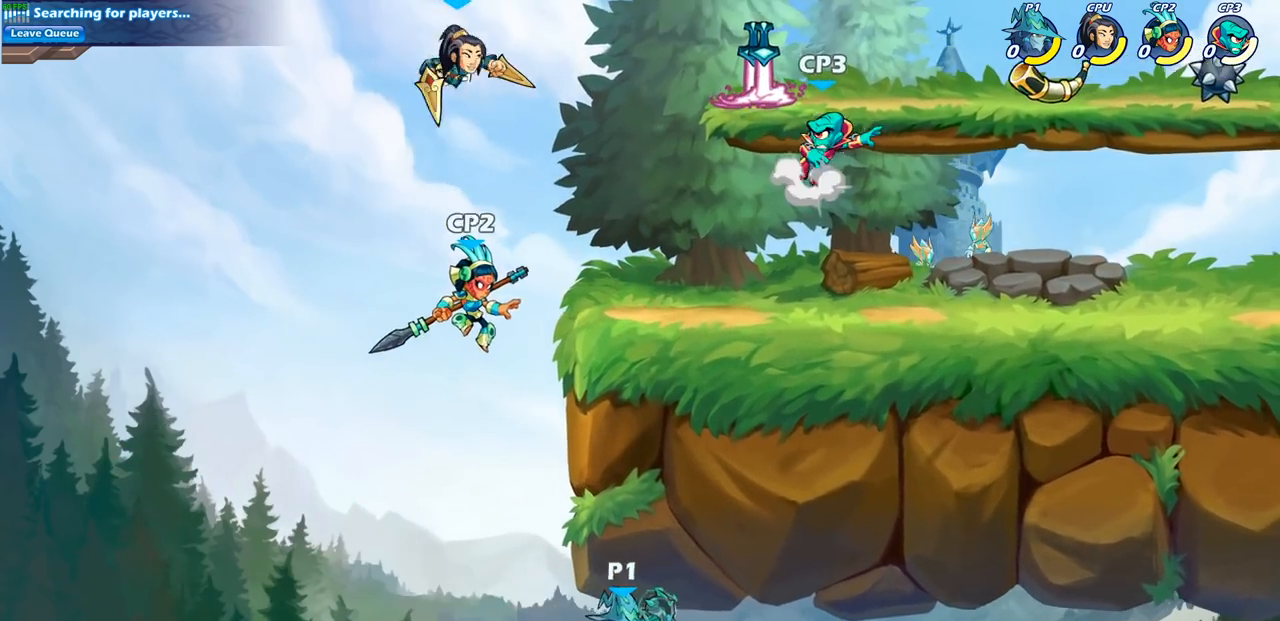
{"buttons": [], "left_stick": "left", "right_stick": "center", "events": [[17, "R2", "up"], [67, "left_stick", "left"], [117, "CROSS", "down"], [200, "CROSS", "up"]]}
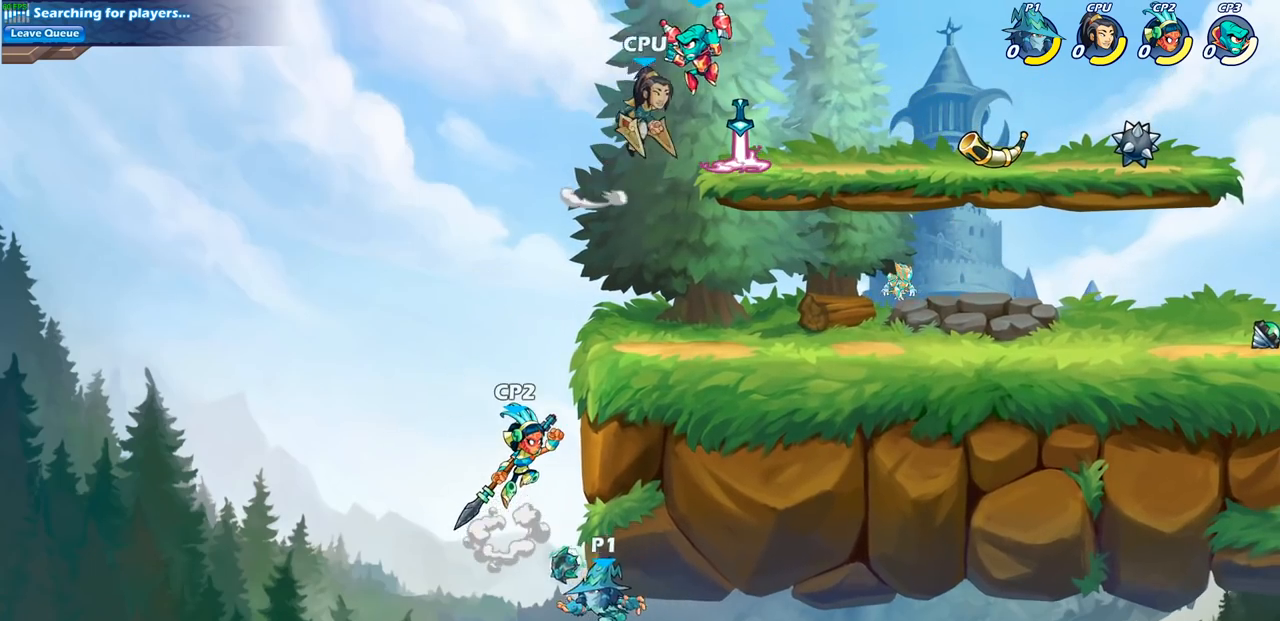
{"buttons": [], "left_stick": "right", "right_stick": "center", "events": [[33, "left_stick", "up"], [50, "CROSS", "down"], [117, "left_stick", "up-right"], [267, "left_stick", "right"], [417, "CROSS", "up"]]}
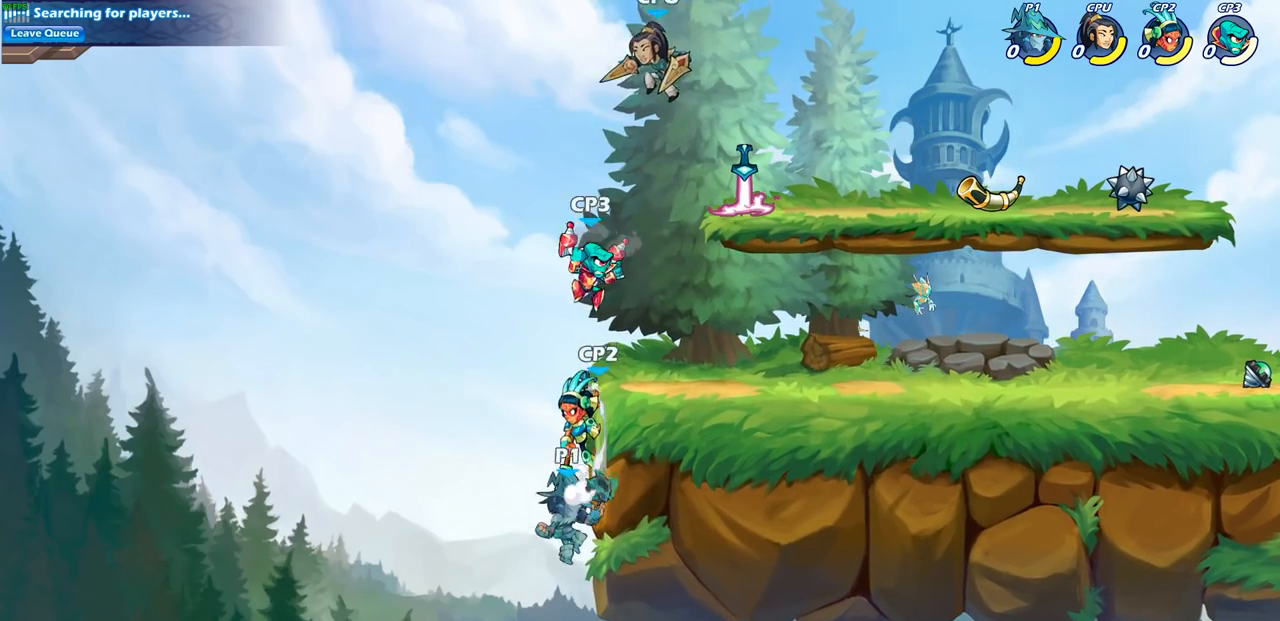
{"buttons": ["CIRCLE"], "left_stick": "center", "right_stick": "center", "events": [[133, "left_stick", "up-left"], [150, "CROSS", "down"], [300, "CROSS", "up"], [367, "CIRCLE", "down"], [450, "left_stick", "center"]]}
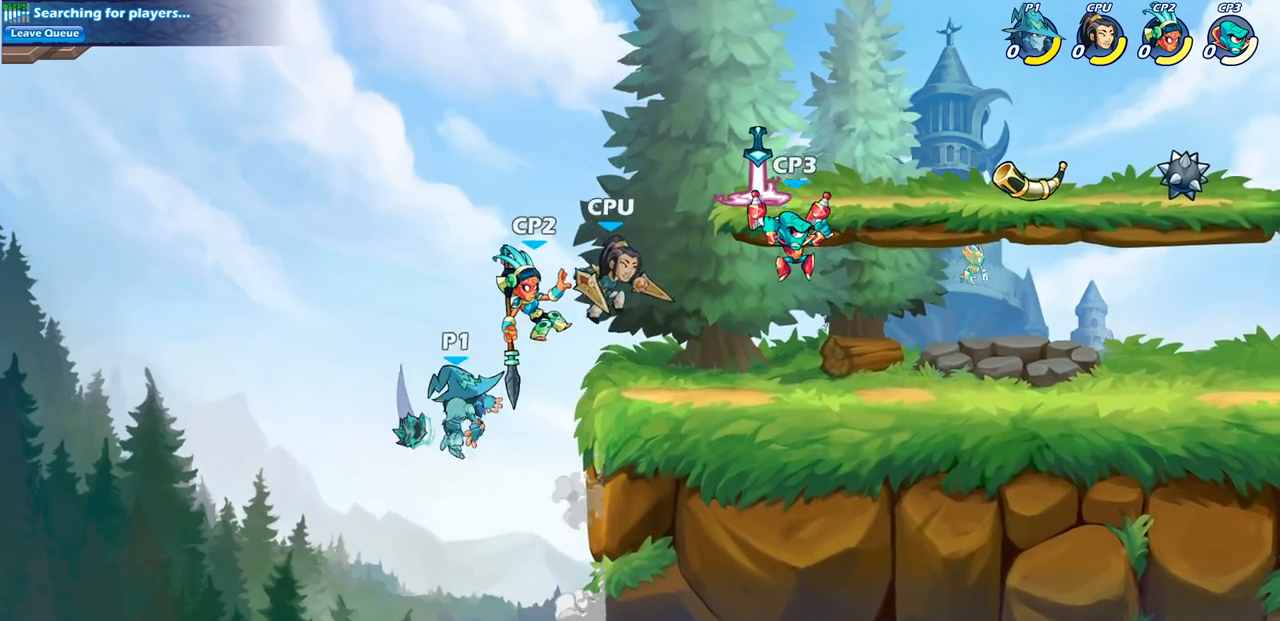
{"buttons": [], "left_stick": "right", "right_stick": "center", "events": [[17, "CIRCLE", "up"], [283, "left_stick", "right"]]}
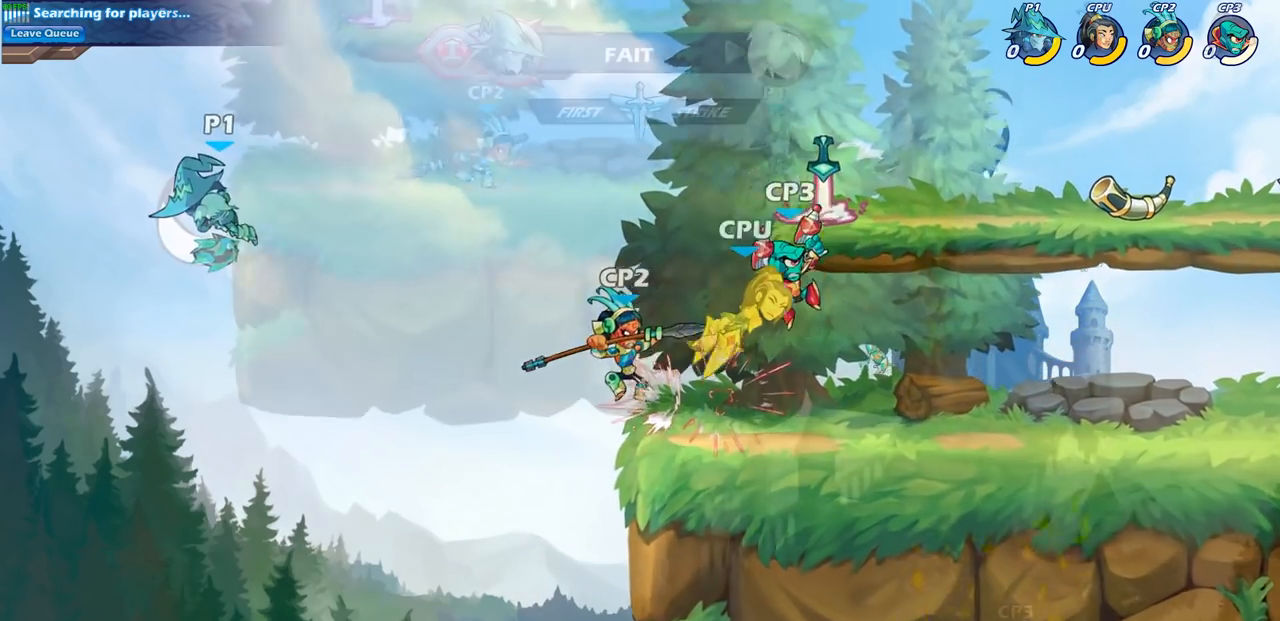
{"buttons": [], "left_stick": "left", "right_stick": "center", "events": [[50, "CIRCLE", "down"], [133, "CIRCLE", "up"], [200, "left_stick", "down"], [267, "left_stick", "left"]]}
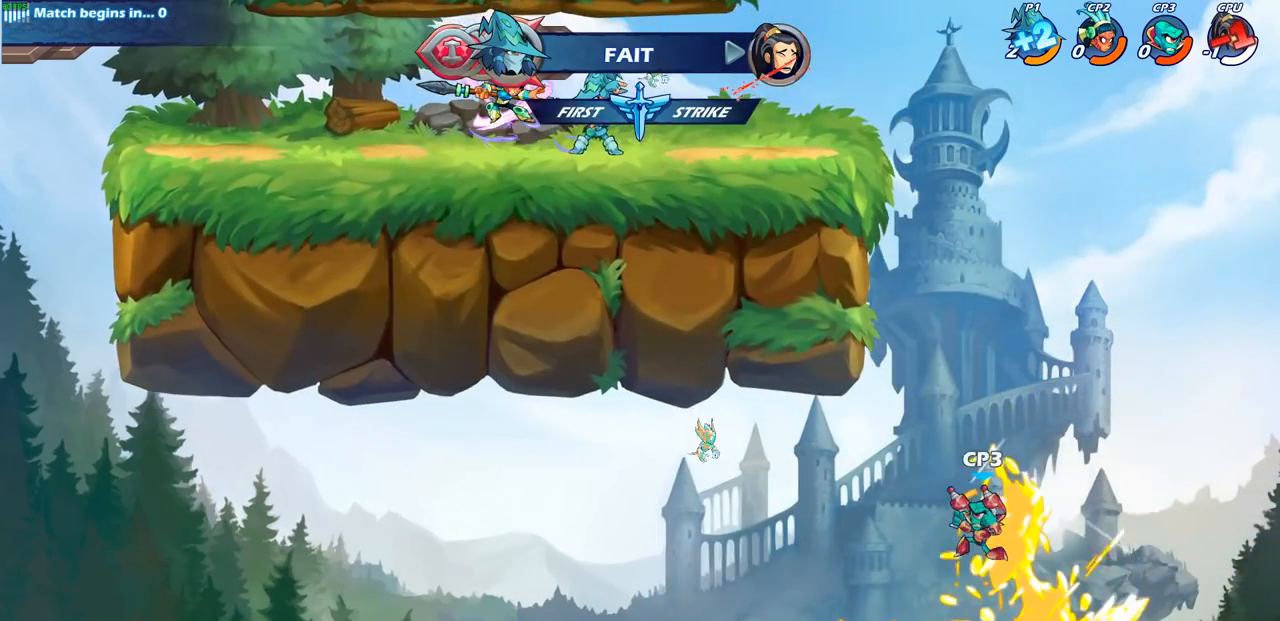
{"buttons": [], "left_stick": "left", "right_stick": "center", "events": []}
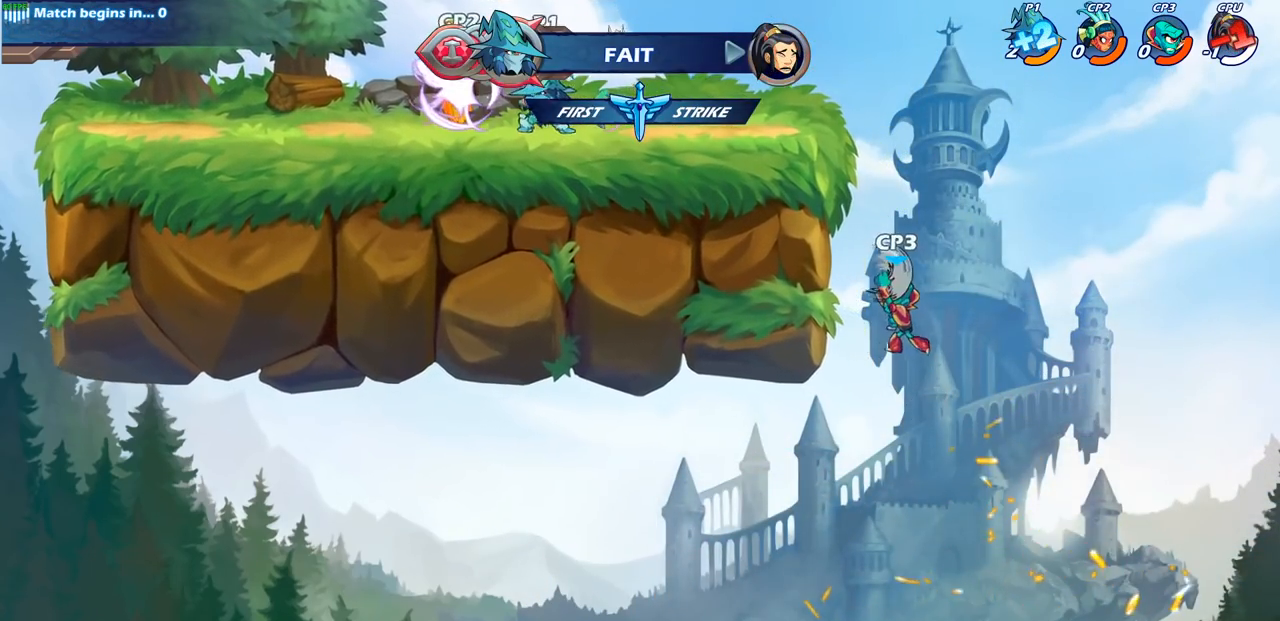
{"buttons": [], "left_stick": "center", "right_stick": "center", "events": [[500, "left_stick", "center"]]}